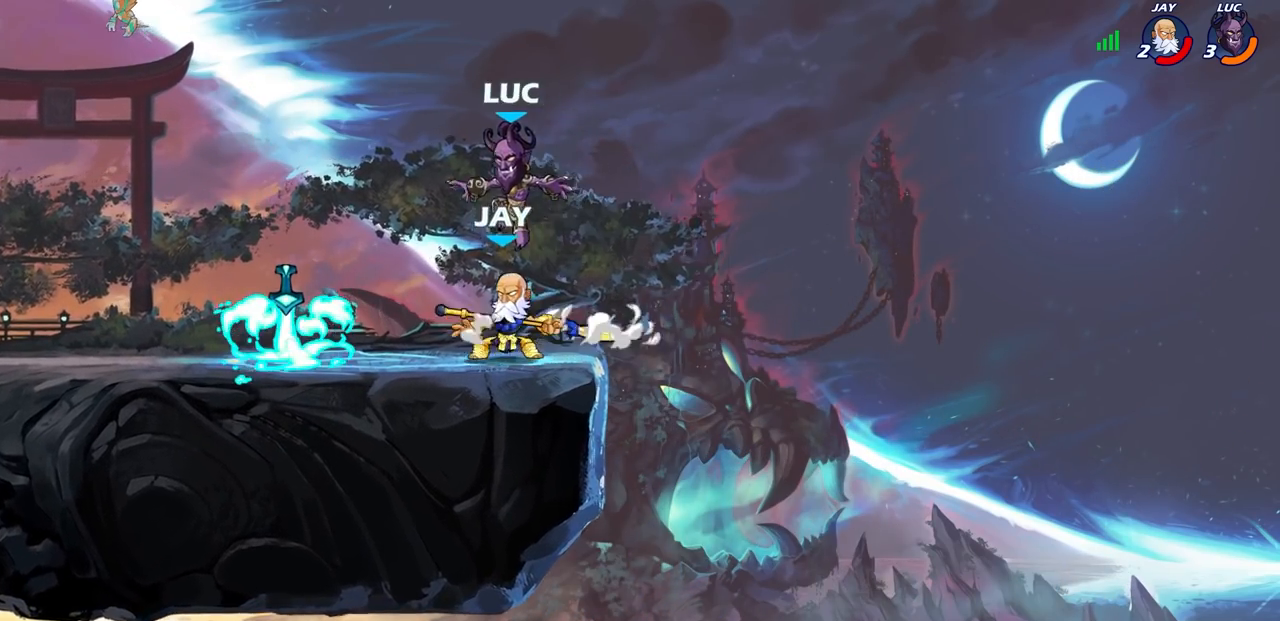
Gameplay with a controller (PlayStation layout); each line is a JSON object with the inputs held at the frame after it. "events" lists button and stick changes between this image and that frame as [ms after this image, input, new state], when the widget could be followed in between.
{"buttons": [], "left_stick": "center", "right_stick": "center", "events": [[50, "SQUARE", "down"], [117, "left_stick", "center"], [183, "R1", "up"], [183, "R2", "up"], [183, "SQUARE", "up"]]}
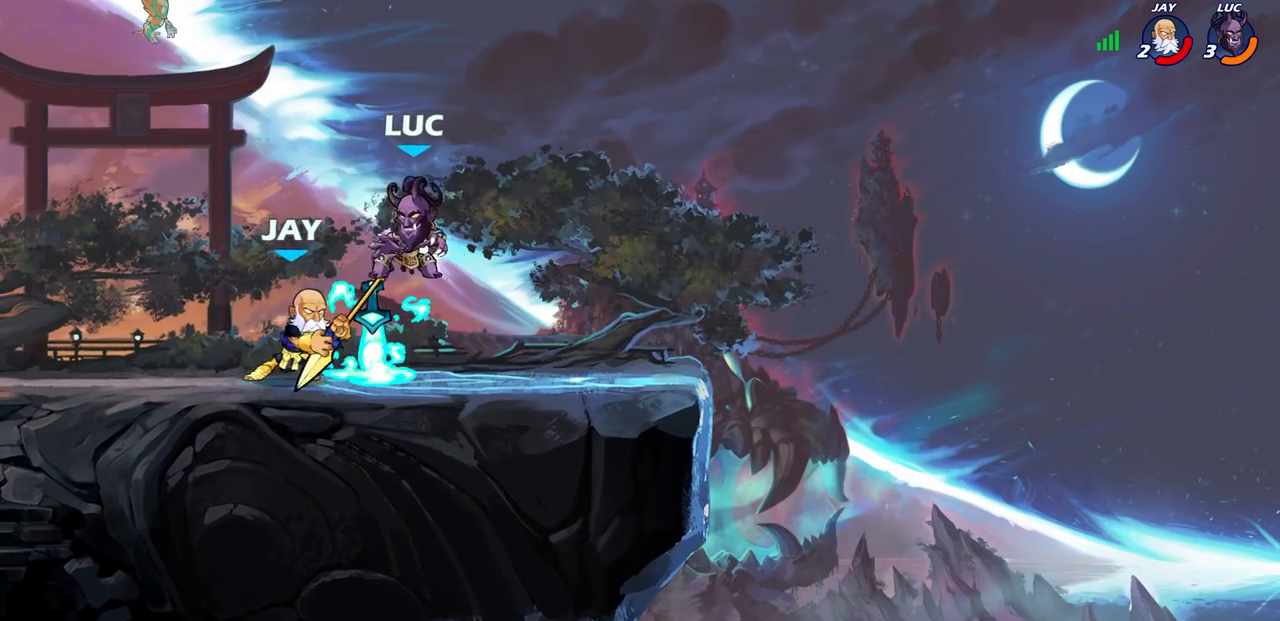
{"buttons": [], "left_stick": "center", "right_stick": "center", "events": [[100, "CIRCLE", "down"], [200, "CIRCLE", "up"]]}
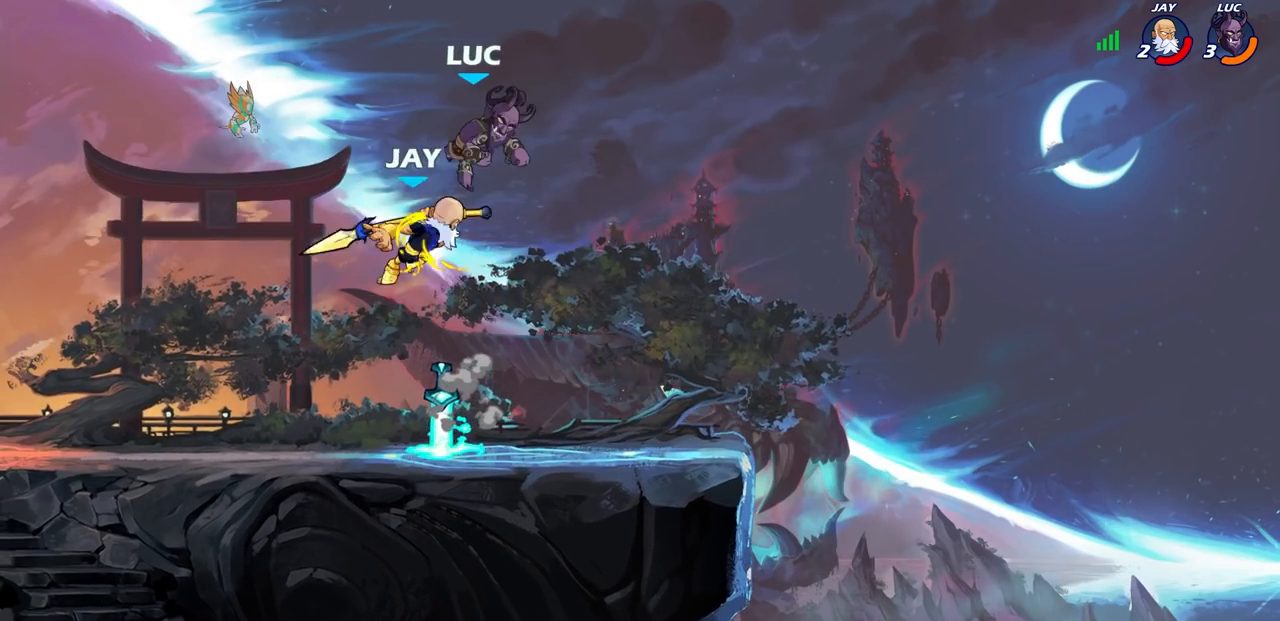
{"buttons": [], "left_stick": "center", "right_stick": "center", "events": [[167, "left_stick", "down"], [300, "left_stick", "center"], [350, "SQUARE", "down"], [450, "SQUARE", "up"]]}
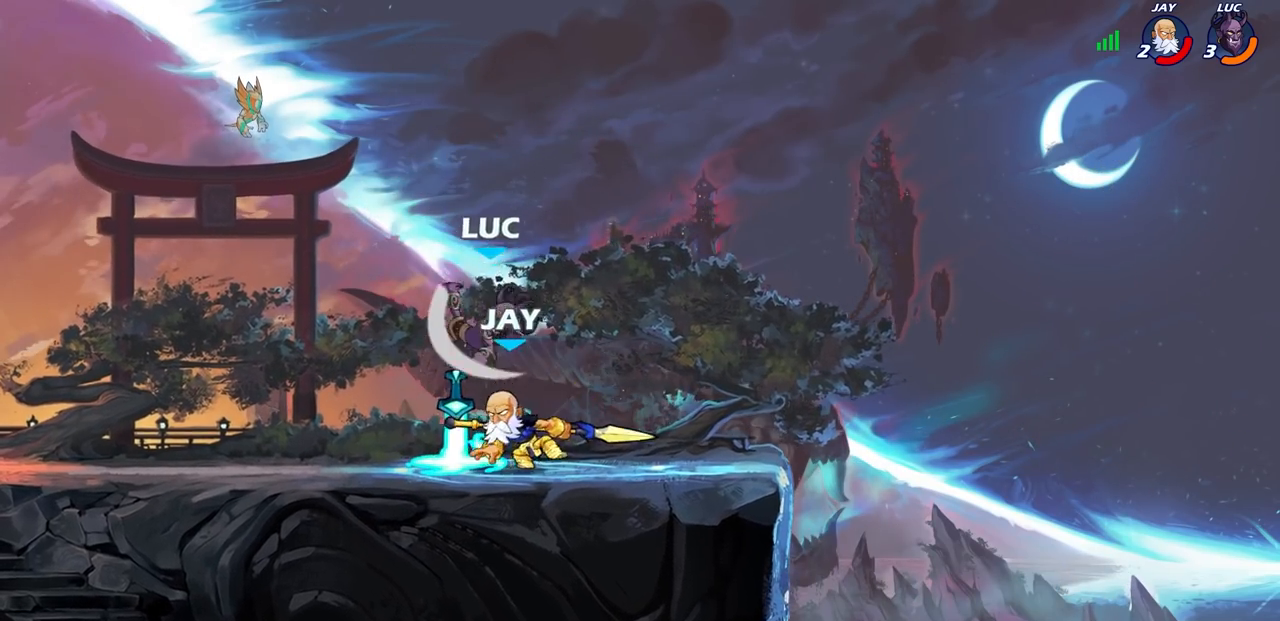
{"buttons": ["SQUARE"], "left_stick": "center", "right_stick": "center", "events": [[33, "SQUARE", "down"], [150, "SQUARE", "up"], [233, "SQUARE", "down"], [317, "SQUARE", "up"], [400, "SQUARE", "down"]]}
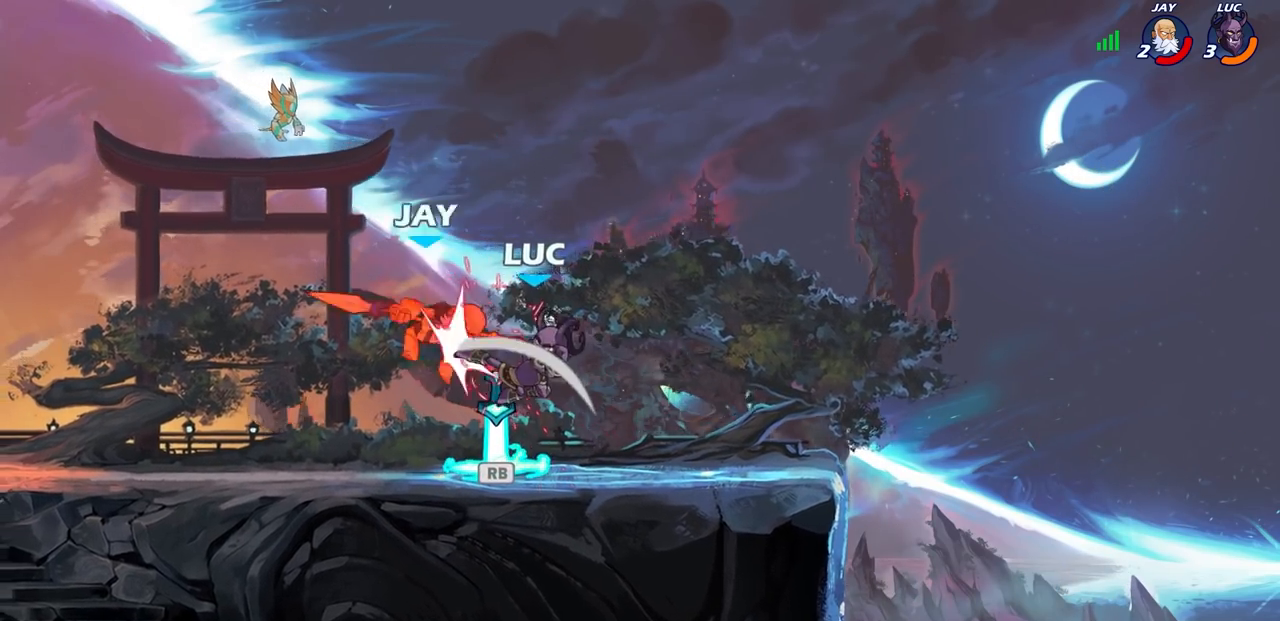
{"buttons": [], "left_stick": "left", "right_stick": "center", "events": [[33, "SQUARE", "up"], [67, "left_stick", "left"], [283, "R1", "down"], [400, "R1", "up"]]}
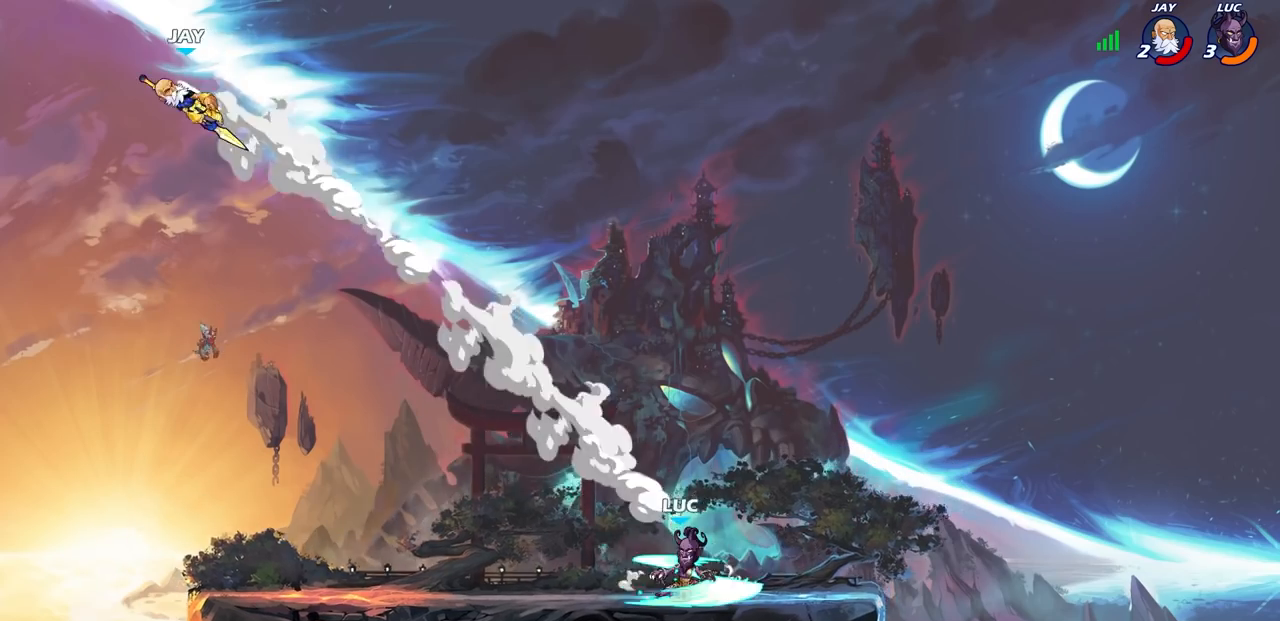
{"buttons": [], "left_stick": "left", "right_stick": "center", "events": [[100, "CROSS", "down"], [233, "CROSS", "up"]]}
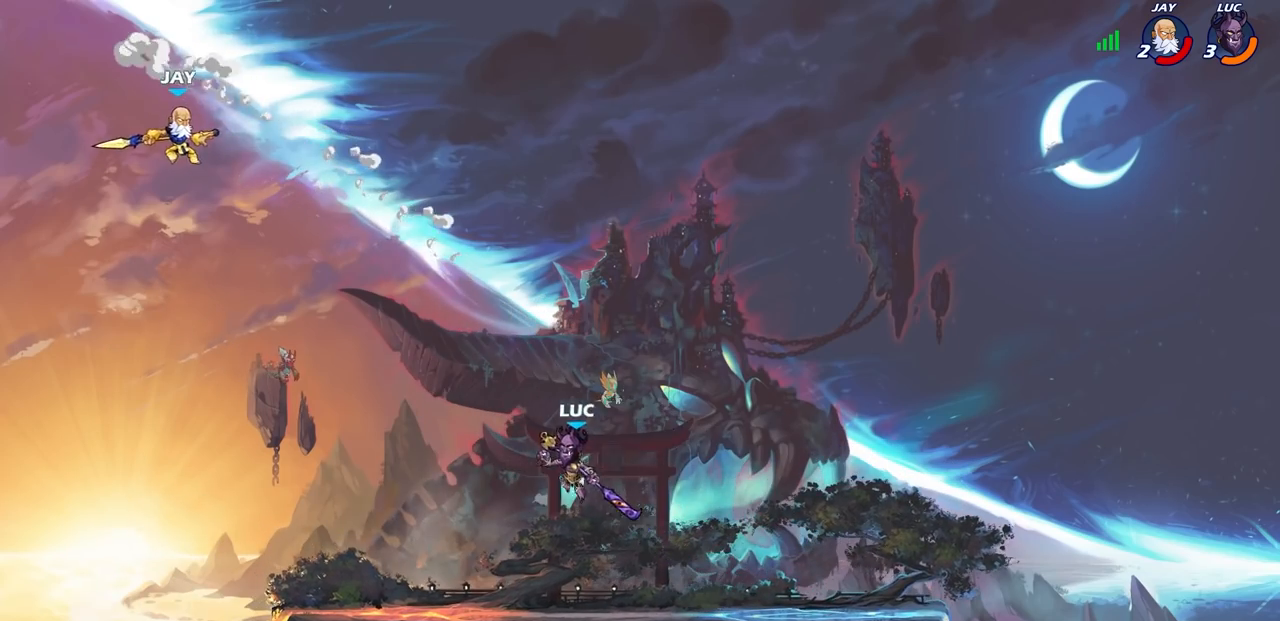
{"buttons": ["CIRCLE"], "left_stick": "up-left", "right_stick": "center", "events": [[50, "CROSS", "down"], [117, "left_stick", "up-left"], [167, "CROSS", "up"], [267, "CROSS", "down"], [383, "CIRCLE", "down"], [400, "CROSS", "up"]]}
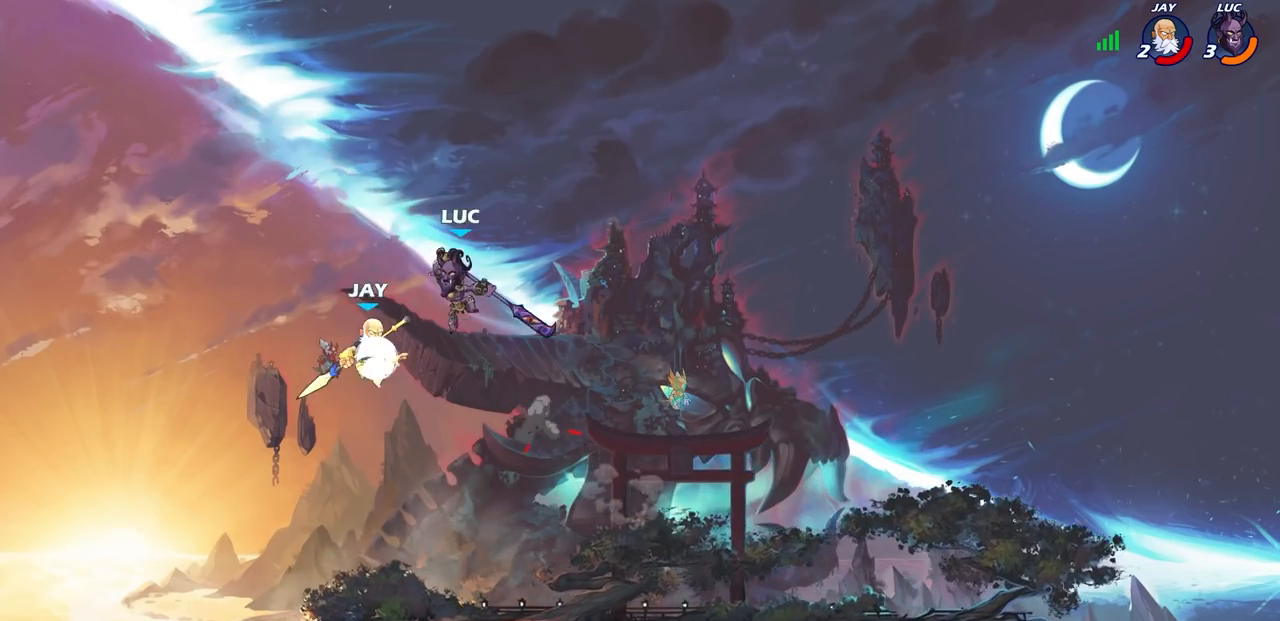
{"buttons": [], "left_stick": "right", "right_stick": "center", "events": [[100, "left_stick", "up-right"], [167, "left_stick", "right"], [417, "CIRCLE", "up"]]}
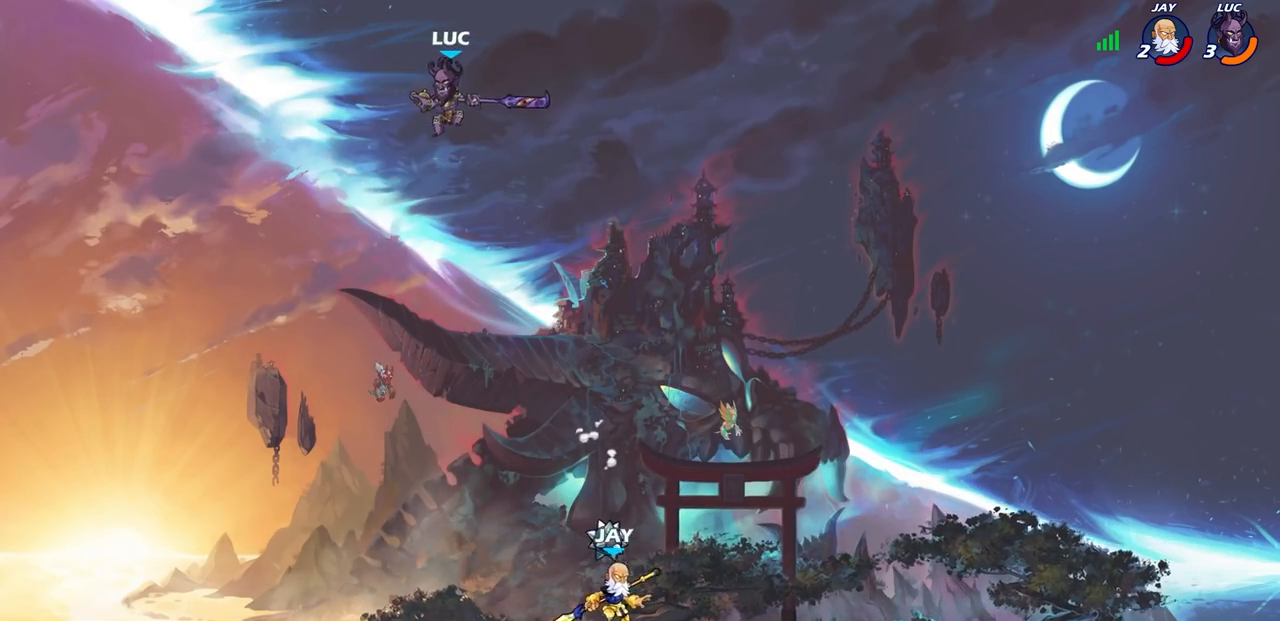
{"buttons": [], "left_stick": "down-right", "right_stick": "center", "events": [[467, "left_stick", "down-right"]]}
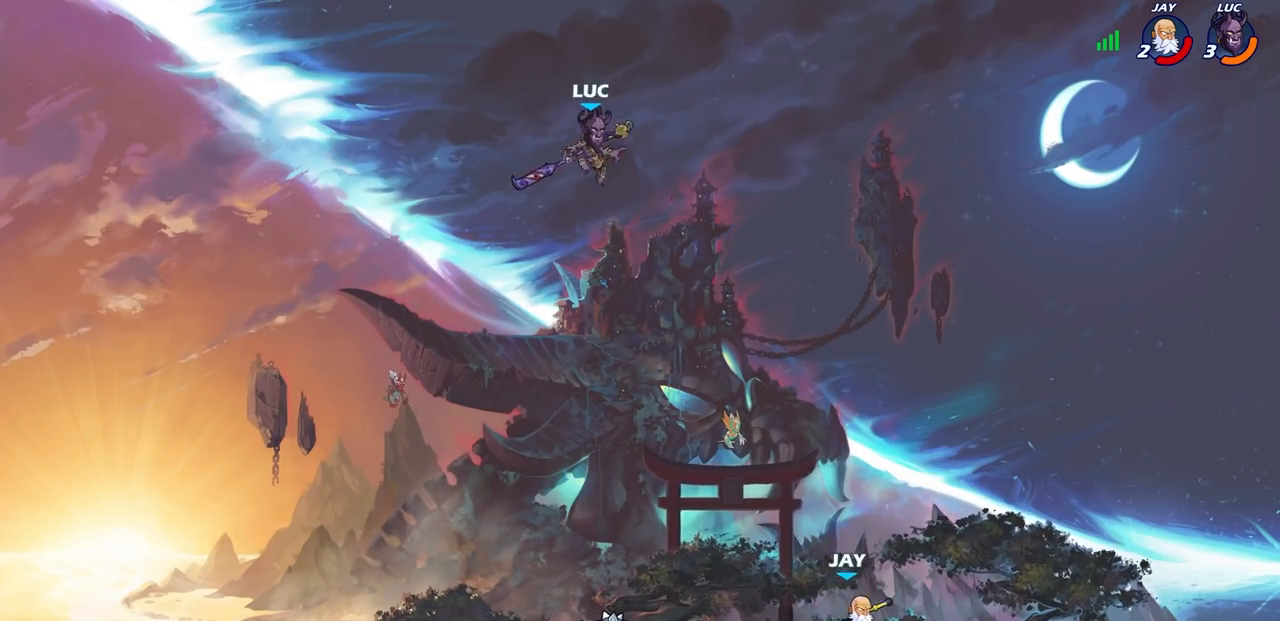
{"buttons": [], "left_stick": "left", "right_stick": "center", "events": [[17, "left_stick", "down"], [167, "left_stick", "down-left"], [283, "left_stick", "left"]]}
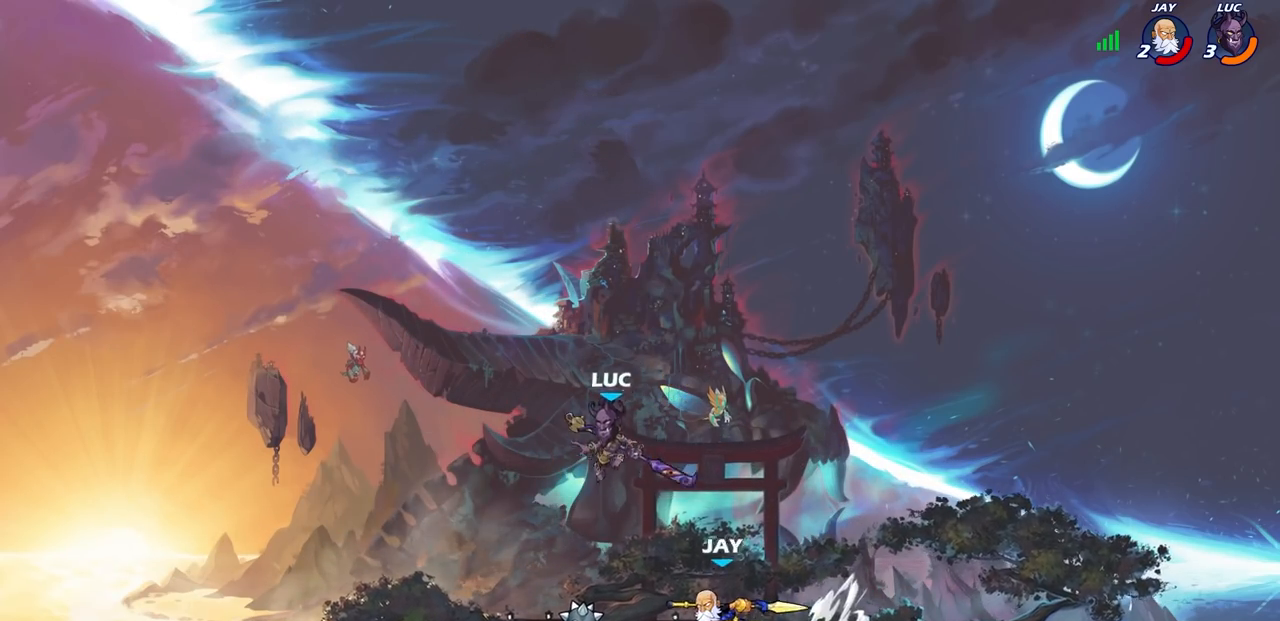
{"buttons": ["CIRCLE", "R1", "R2"], "left_stick": "down-right", "right_stick": "center", "events": [[183, "left_stick", "center"], [283, "R2", "down"], [333, "R1", "down"], [417, "left_stick", "down-right"], [483, "CIRCLE", "down"]]}
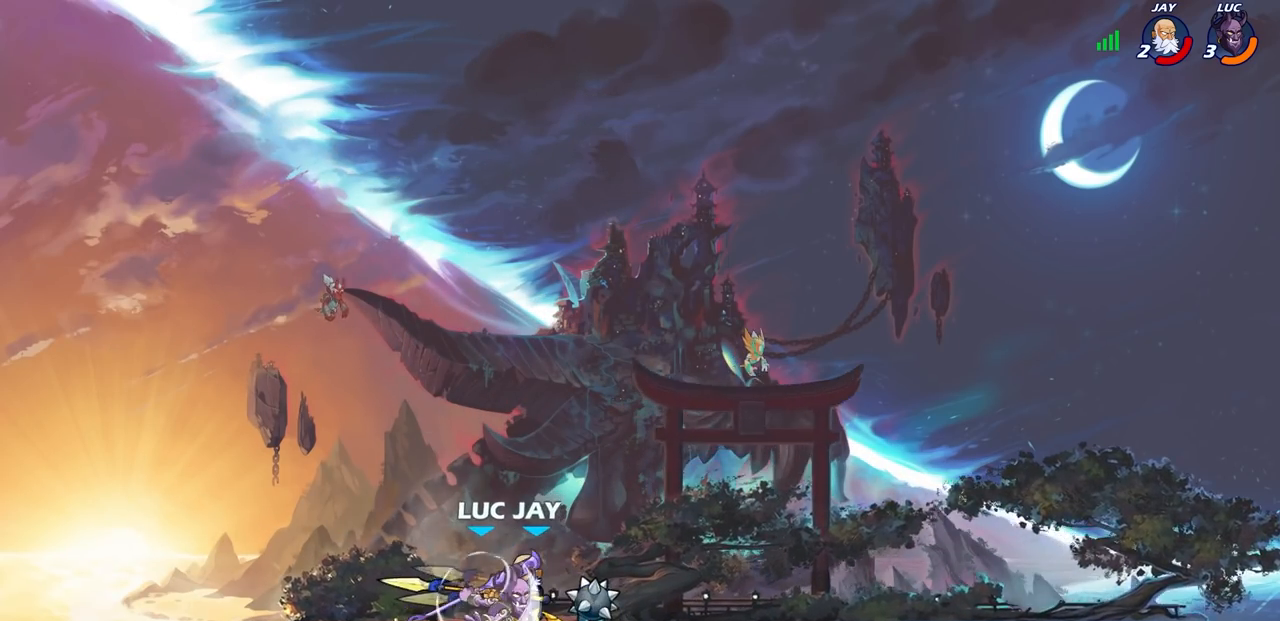
{"buttons": [], "left_stick": "center", "right_stick": "center", "events": [[33, "R1", "up"], [33, "R2", "up"], [67, "CIRCLE", "up"], [100, "left_stick", "center"], [333, "left_stick", "down"], [400, "CIRCLE", "down"], [483, "CIRCLE", "up"], [500, "left_stick", "center"]]}
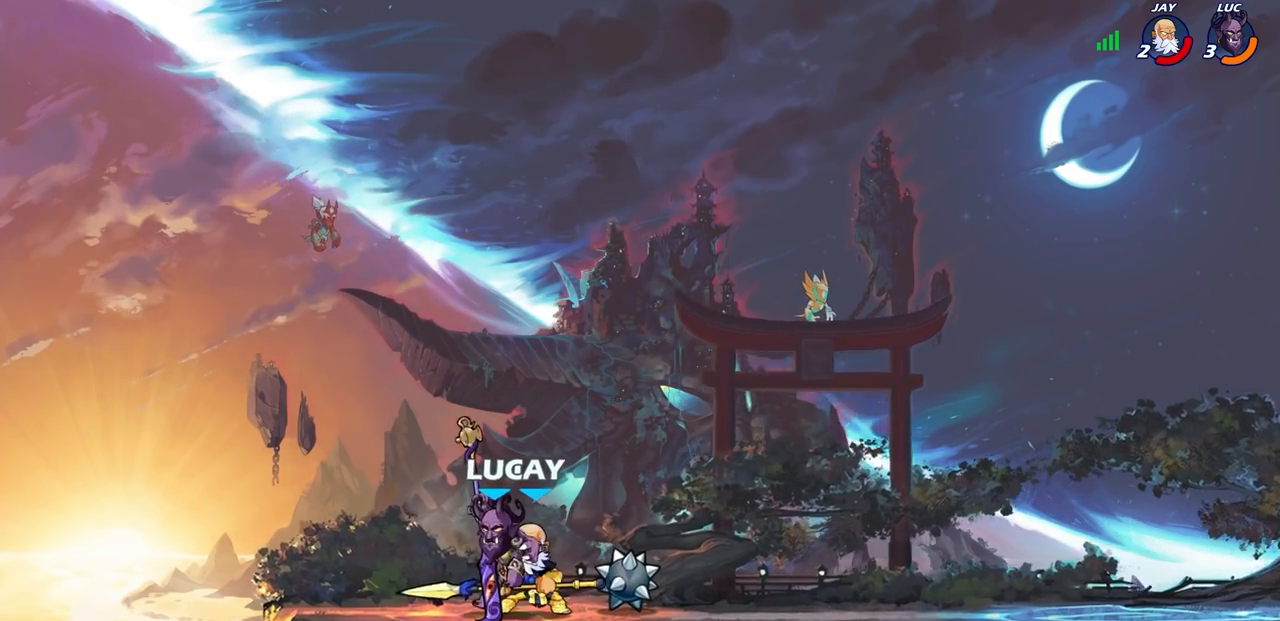
{"buttons": [], "left_stick": "center", "right_stick": "center", "events": []}
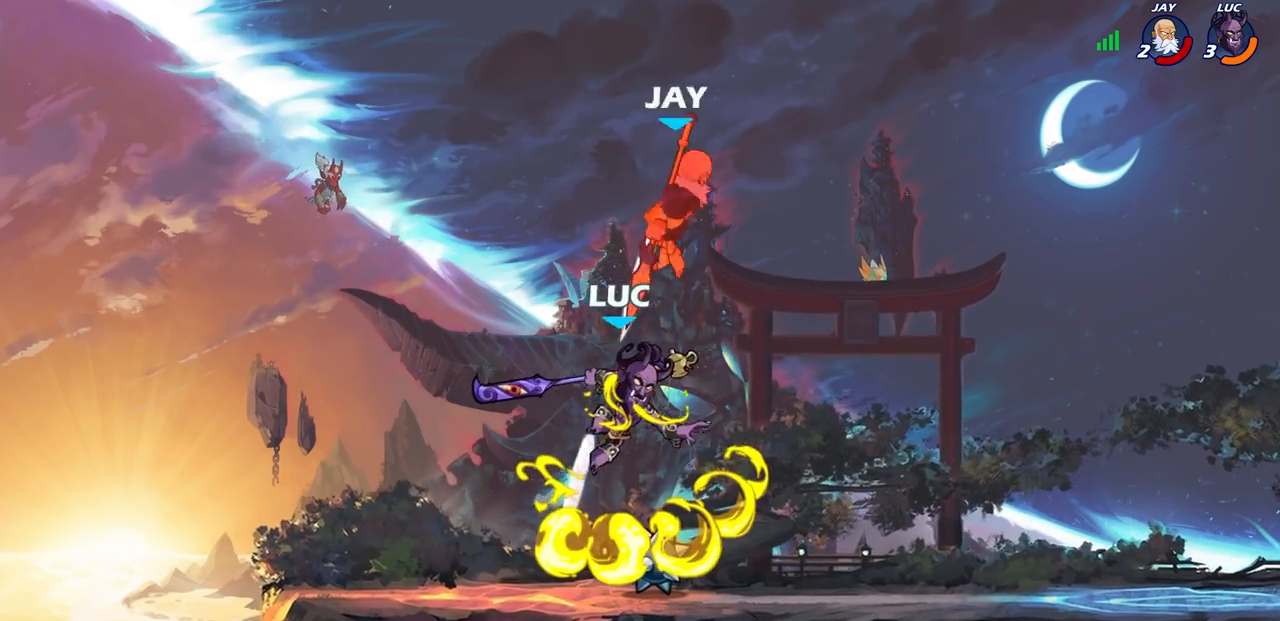
{"buttons": [], "left_stick": "center", "right_stick": "center", "events": [[350, "CROSS", "down"], [467, "CROSS", "up"]]}
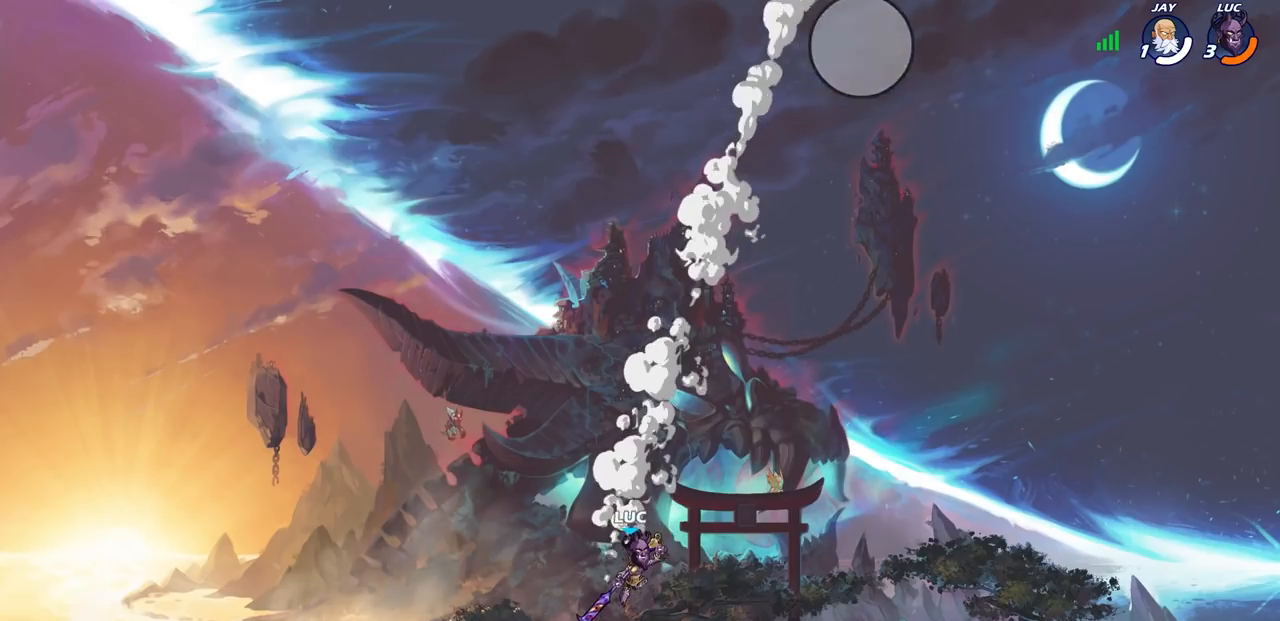
{"buttons": ["CROSS"], "left_stick": "center", "right_stick": "center", "events": [[433, "CROSS", "down"]]}
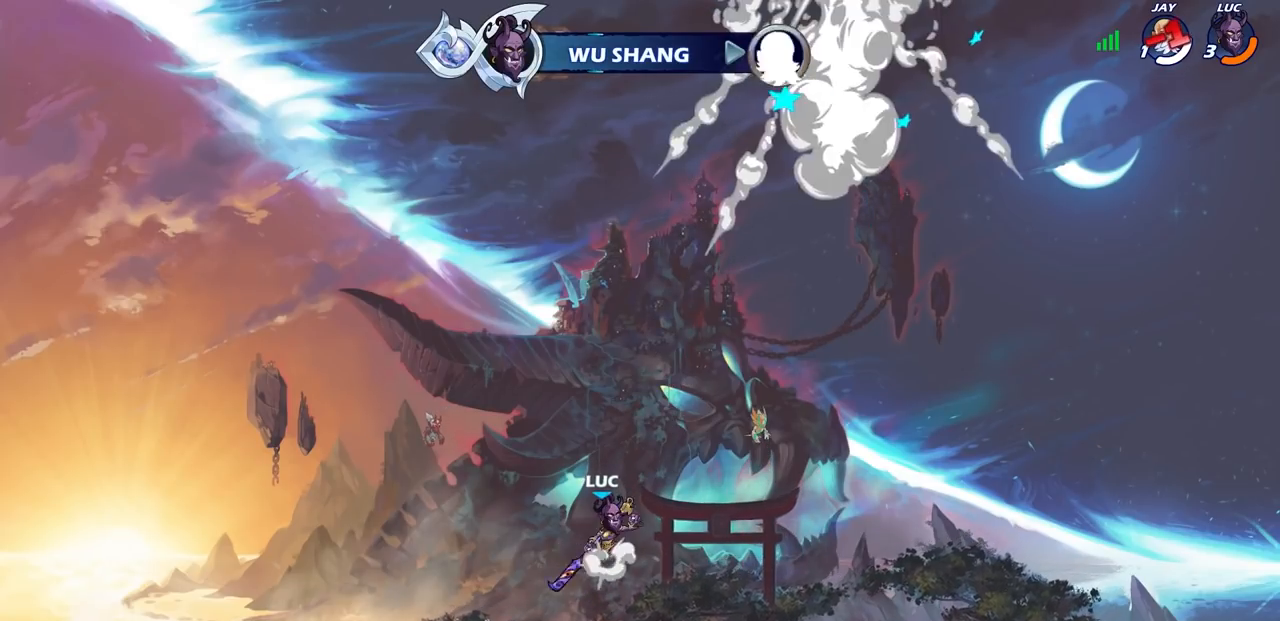
{"buttons": [], "left_stick": "center", "right_stick": "center", "events": [[17, "CROSS", "up"], [250, "CIRCLE", "down"], [283, "CIRCLE", "up"]]}
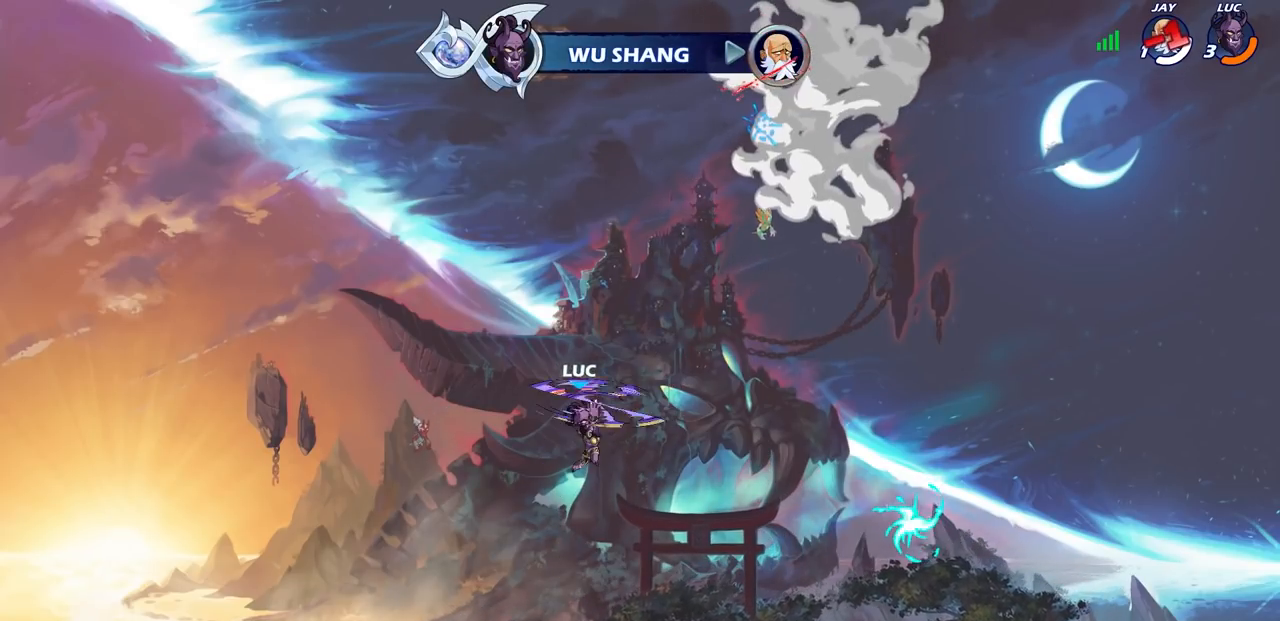
{"buttons": [], "left_stick": "center", "right_stick": "center", "events": []}
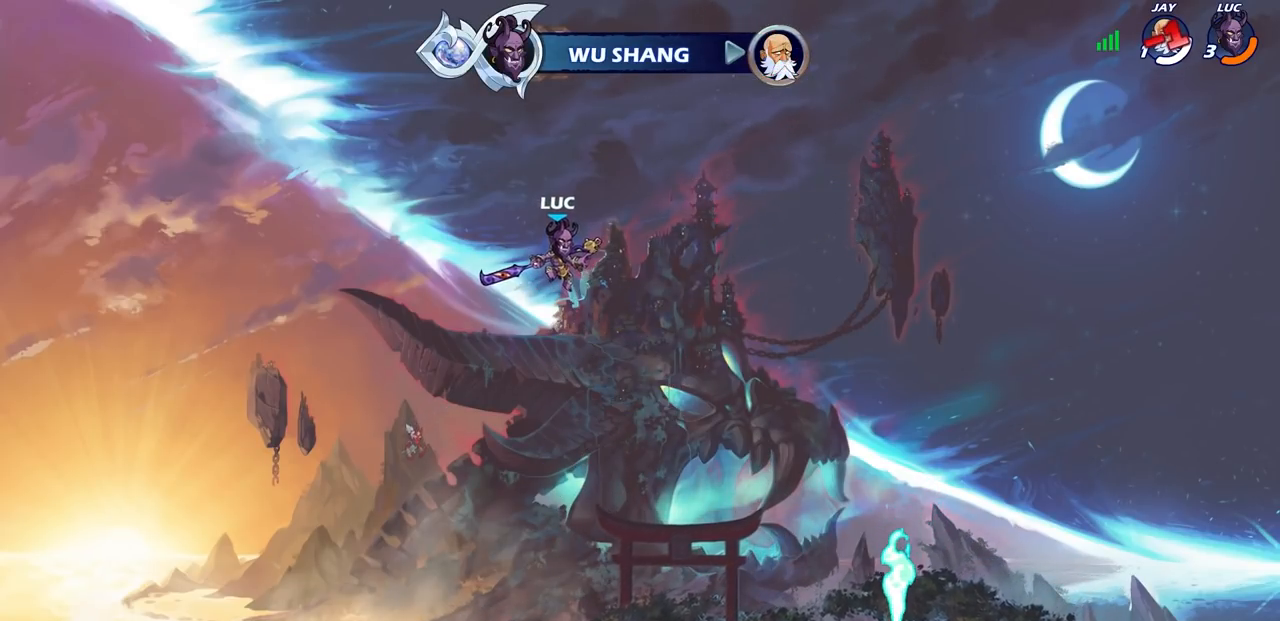
{"buttons": [], "left_stick": "center", "right_stick": "center", "events": [[133, "left_stick", "up"], [233, "R1", "down"], [283, "R1", "up"], [483, "left_stick", "center"]]}
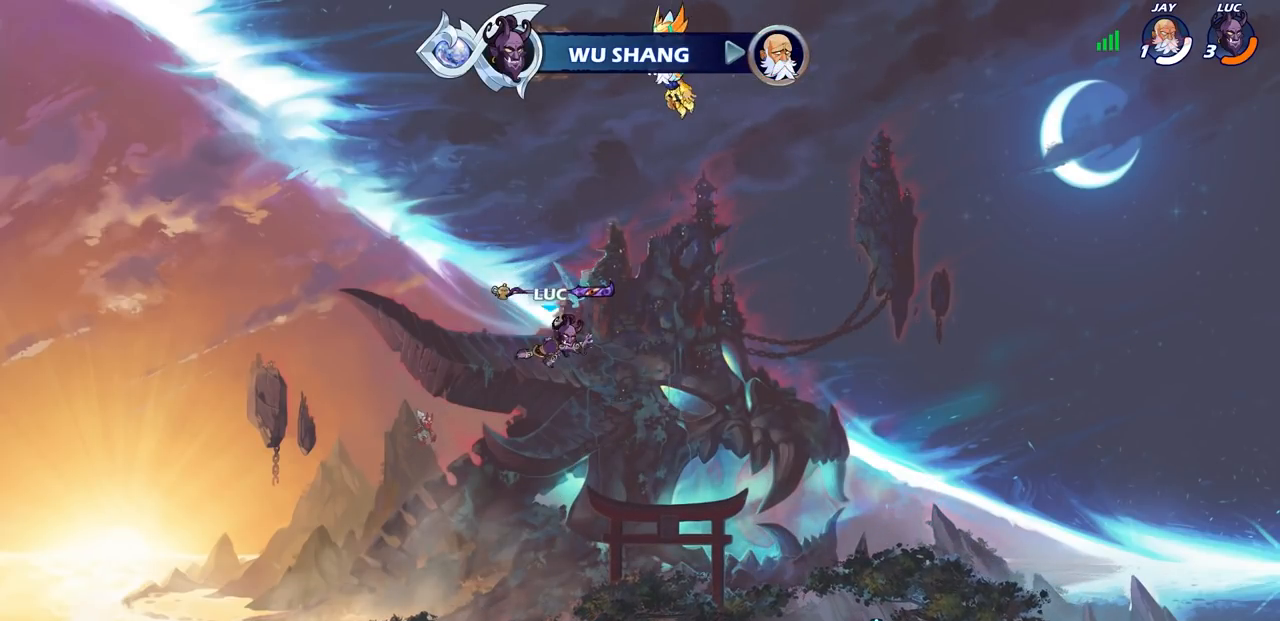
{"buttons": [], "left_stick": "center", "right_stick": "center", "events": []}
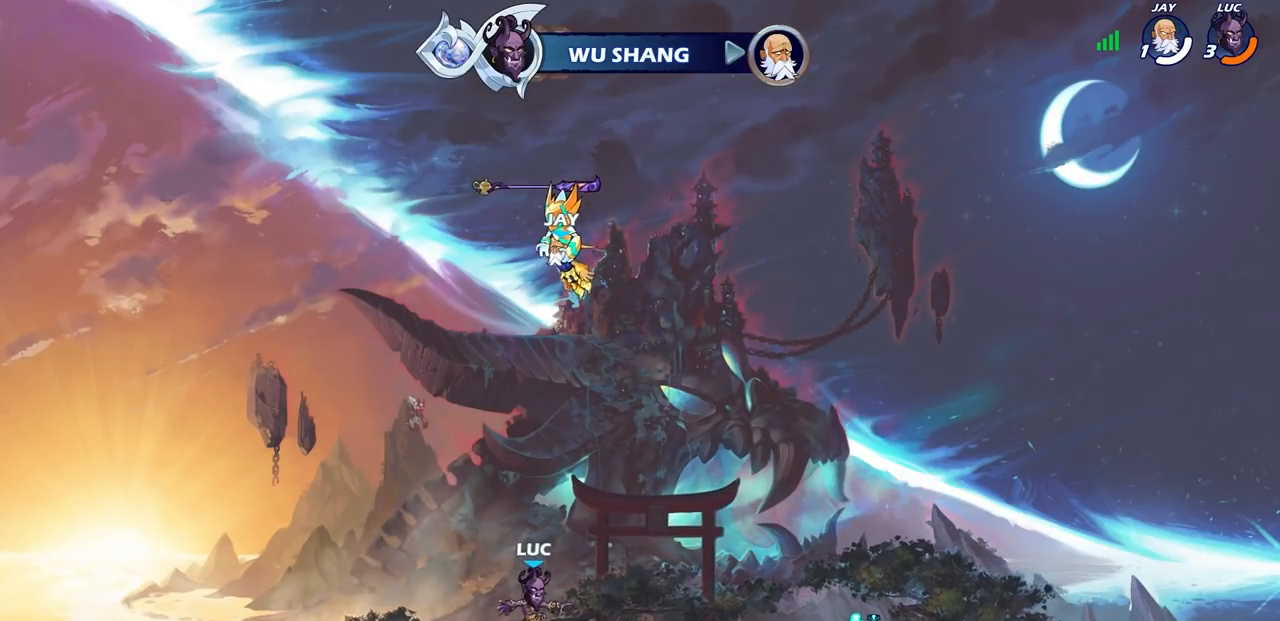
{"buttons": ["R1"], "left_stick": "up", "right_stick": "center", "events": [[17, "R1", "down"], [83, "CROSS", "down"], [183, "CROSS", "up"], [183, "R1", "up"], [317, "CROSS", "down"], [383, "CROSS", "up"], [400, "left_stick", "up"], [500, "R1", "down"]]}
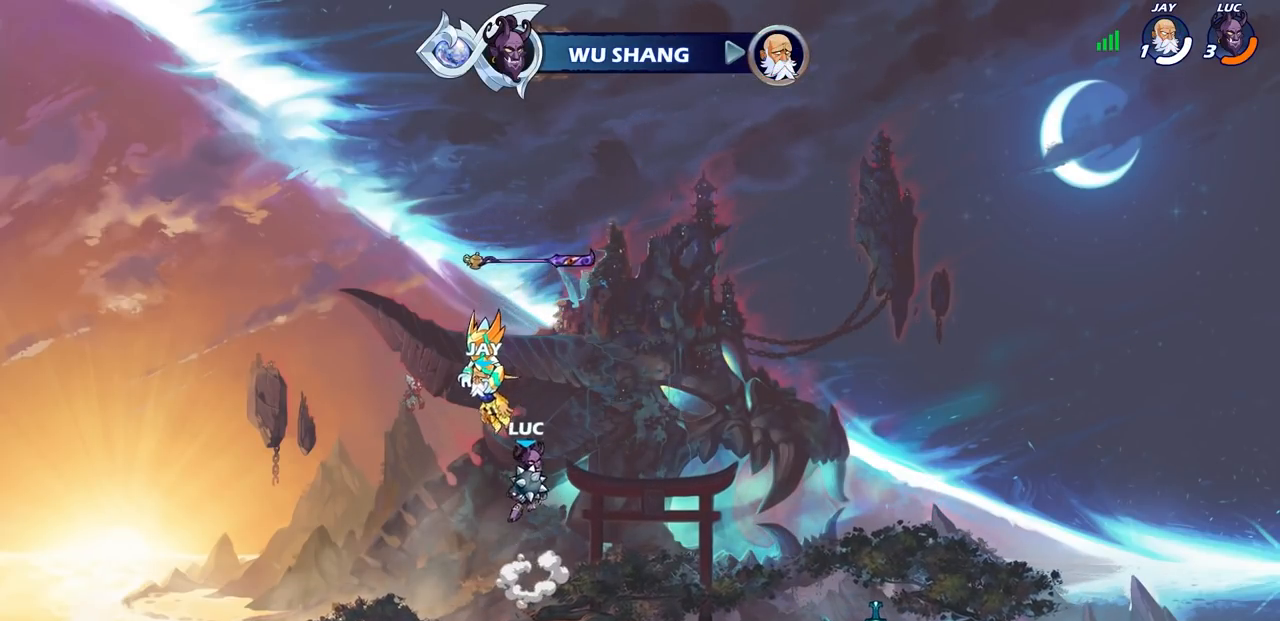
{"buttons": [], "left_stick": "center", "right_stick": "center", "events": [[67, "R1", "up"], [133, "left_stick", "center"]]}
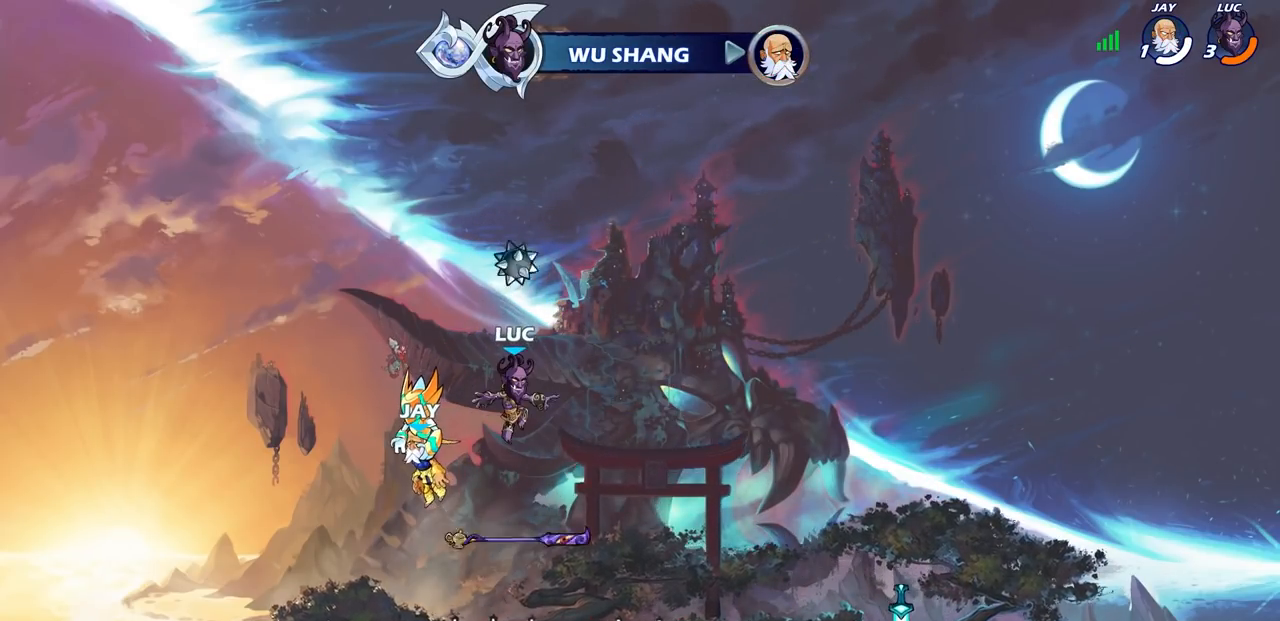
{"buttons": ["CROSS", "R1"], "left_stick": "center", "right_stick": "center", "events": [[433, "R1", "down"], [500, "CROSS", "down"]]}
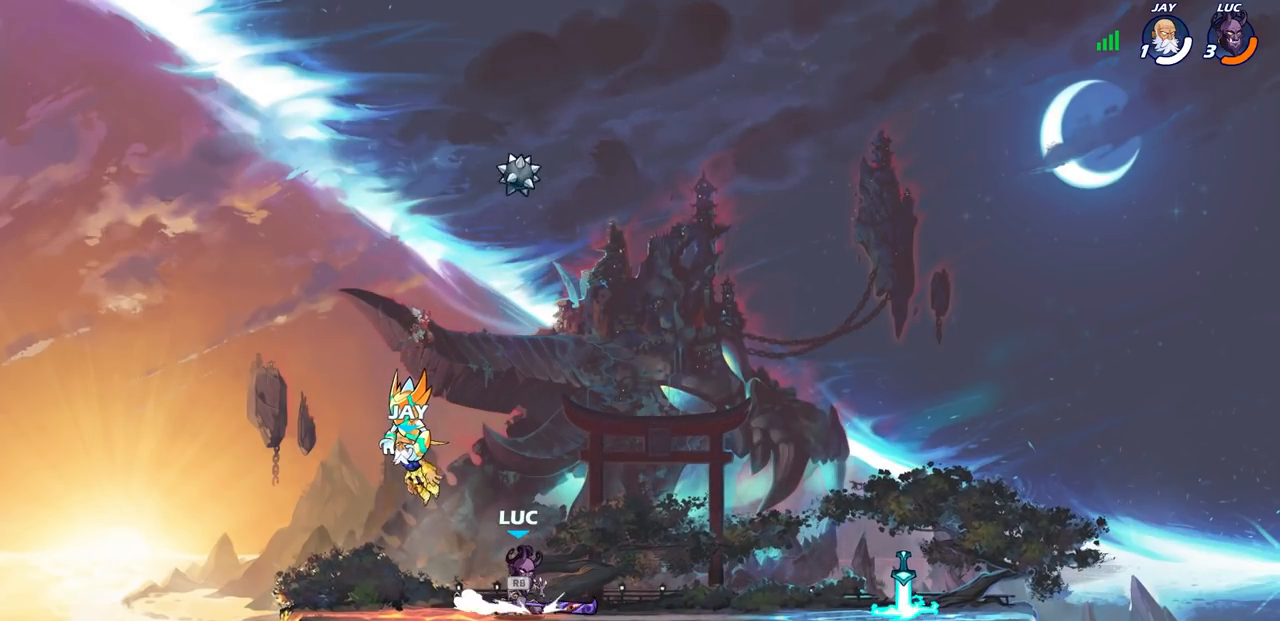
{"buttons": [], "left_stick": "up", "right_stick": "center", "events": [[67, "R1", "up"], [100, "CROSS", "up"], [200, "left_stick", "up"], [283, "R1", "down"], [367, "R1", "up"]]}
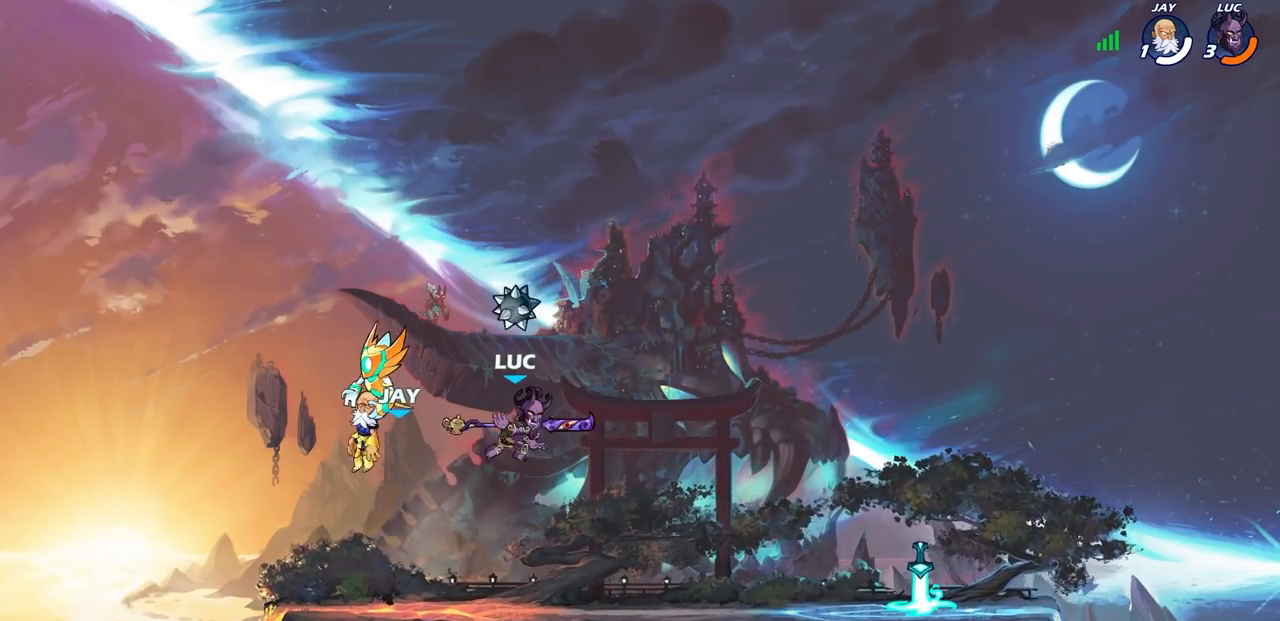
{"buttons": ["R1"], "left_stick": "center", "right_stick": "center", "events": [[17, "left_stick", "center"], [467, "R1", "down"]]}
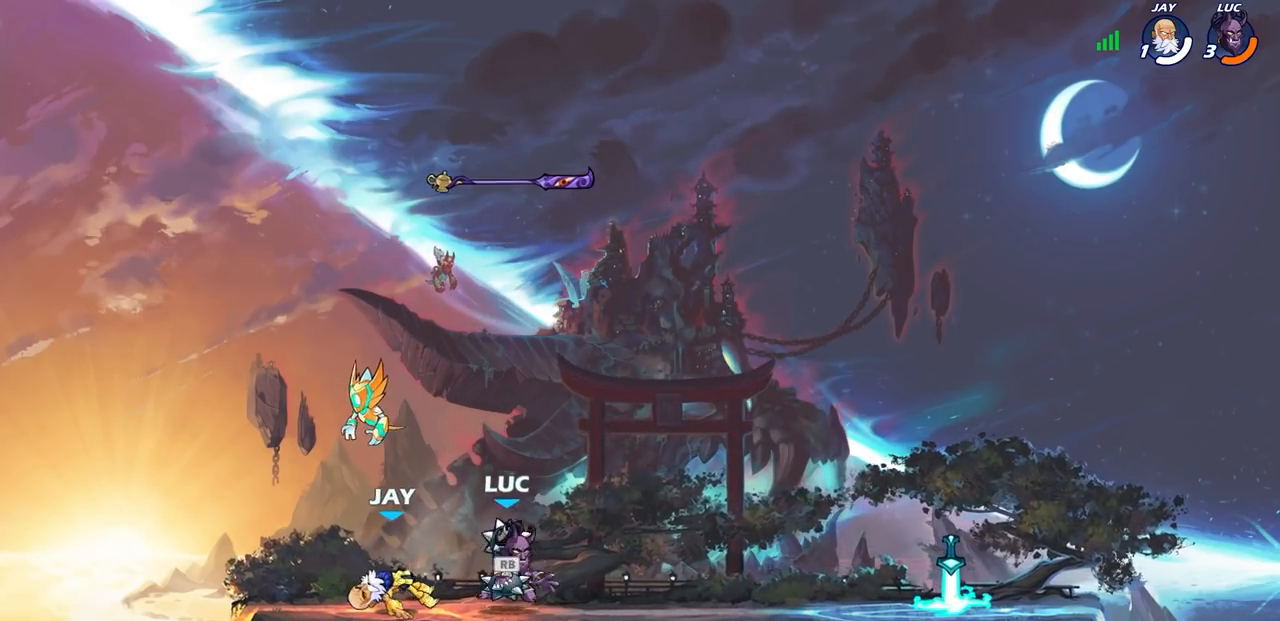
{"buttons": [], "left_stick": "center", "right_stick": "center", "events": [[17, "CROSS", "down"], [100, "CROSS", "up"], [100, "R1", "up"], [250, "CROSS", "down"], [350, "CROSS", "up"]]}
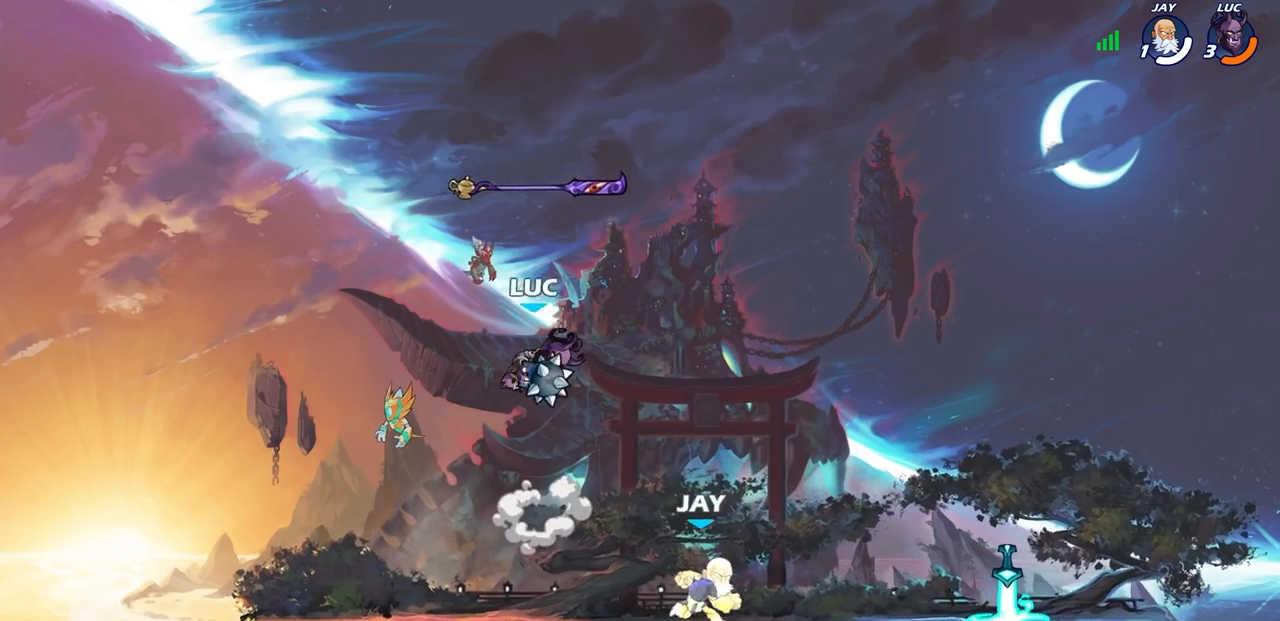
{"buttons": ["R1"], "left_stick": "center", "right_stick": "center", "events": [[83, "R1", "down"]]}
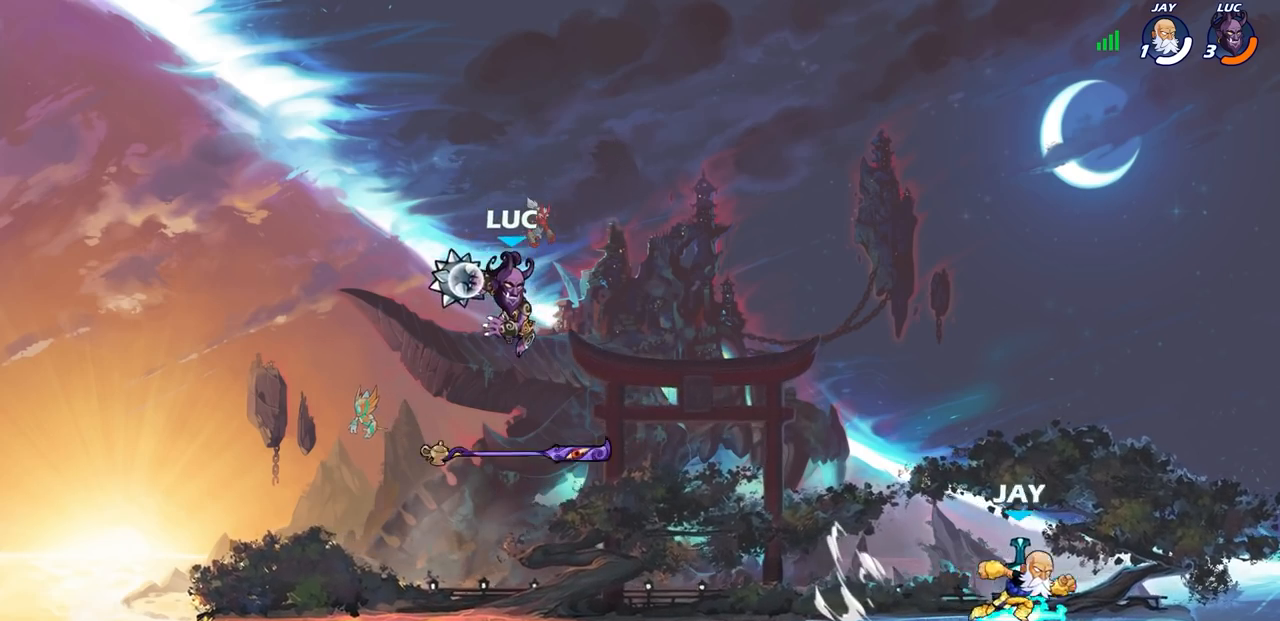
{"buttons": [], "left_stick": "center", "right_stick": "center", "events": [[200, "R1", "up"]]}
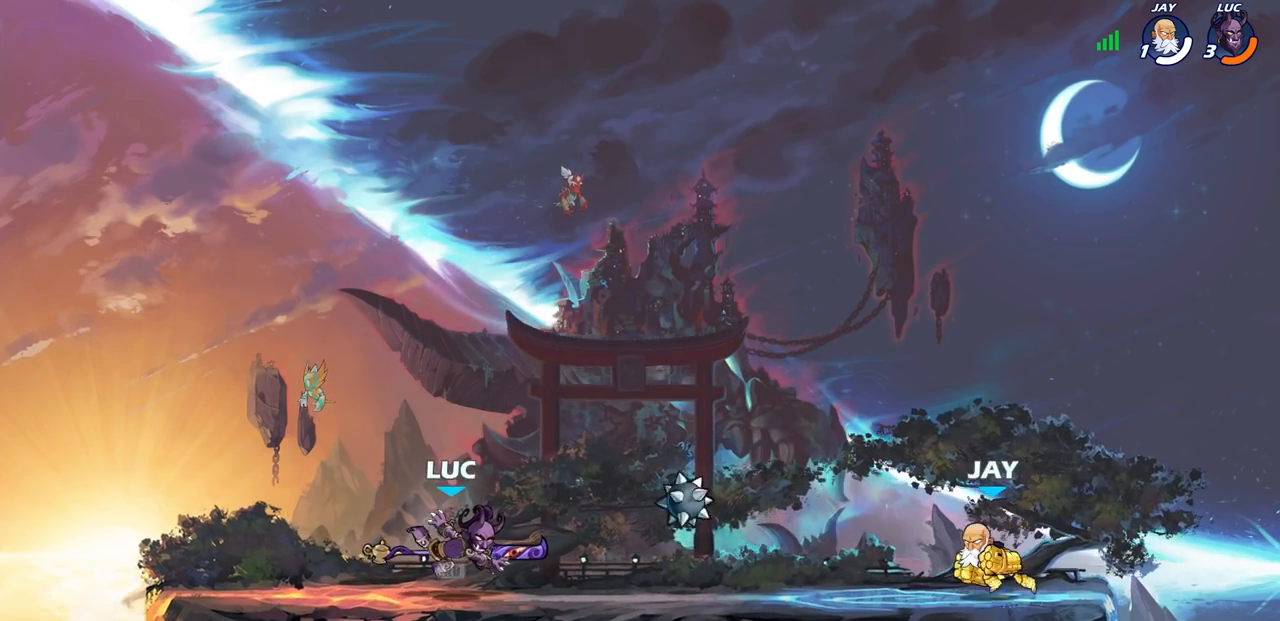
{"buttons": [], "left_stick": "right", "right_stick": "center", "events": [[100, "R1", "down"], [183, "R1", "up"], [200, "left_stick", "right"], [283, "R2", "down"], [300, "R1", "down"], [467, "R1", "up"], [483, "R2", "up"]]}